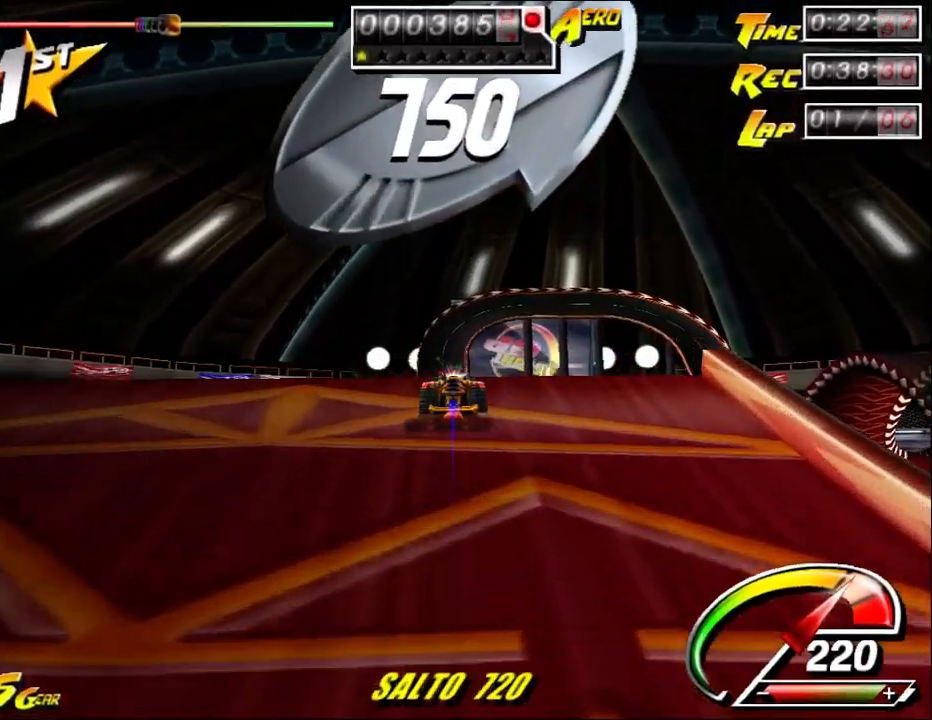
Gameplay with keyboard and mouse; each line is a JSON object with the keys and mouse buttons held at the frame after it. "events" lists presses ("down") and releases ("up") of "a", "alt", "ctrl", "d", "down", "left", "right", "s", "shift", "space", "up", "w", "mouse_left" and "mouse_right" between this image and that frame as [ms after this image, input, new state], when the widget could be followed in between. "mouse_left", "mouse_right" = the "left", "right" buttons of the "mouse" list. No other keys are recorded. Mouse movement is not recorded.
{"keys": ["down"], "mouse": [], "events": [[67, "ctrl", "up"], [67, "down", "down"], [100, "shift", "down"], [133, "up", "up"], [167, "shift", "up"]]}
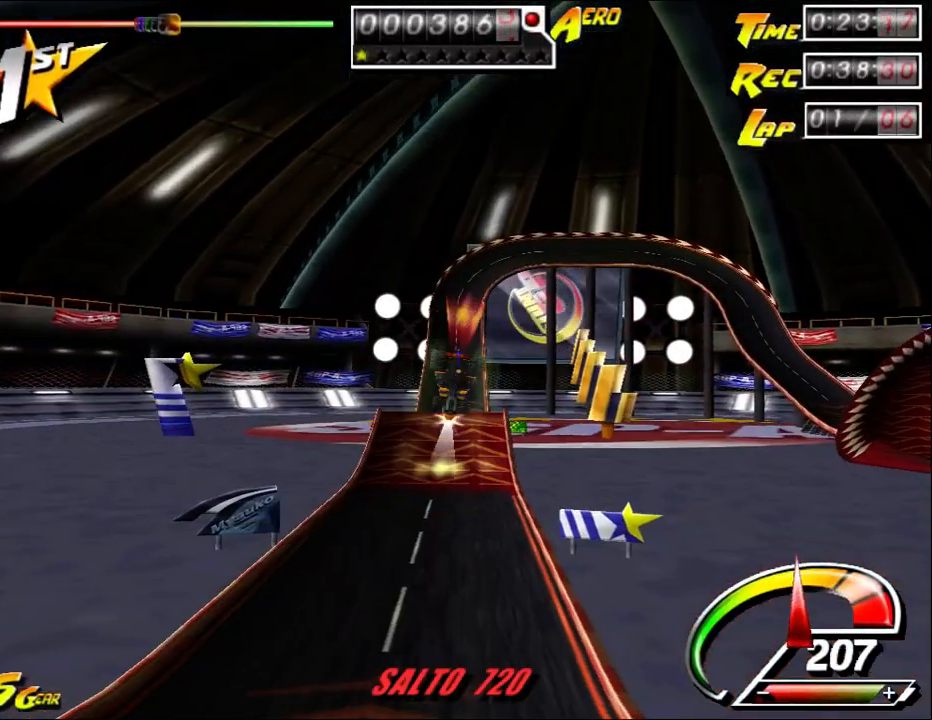
{"keys": ["down"], "mouse": [], "events": []}
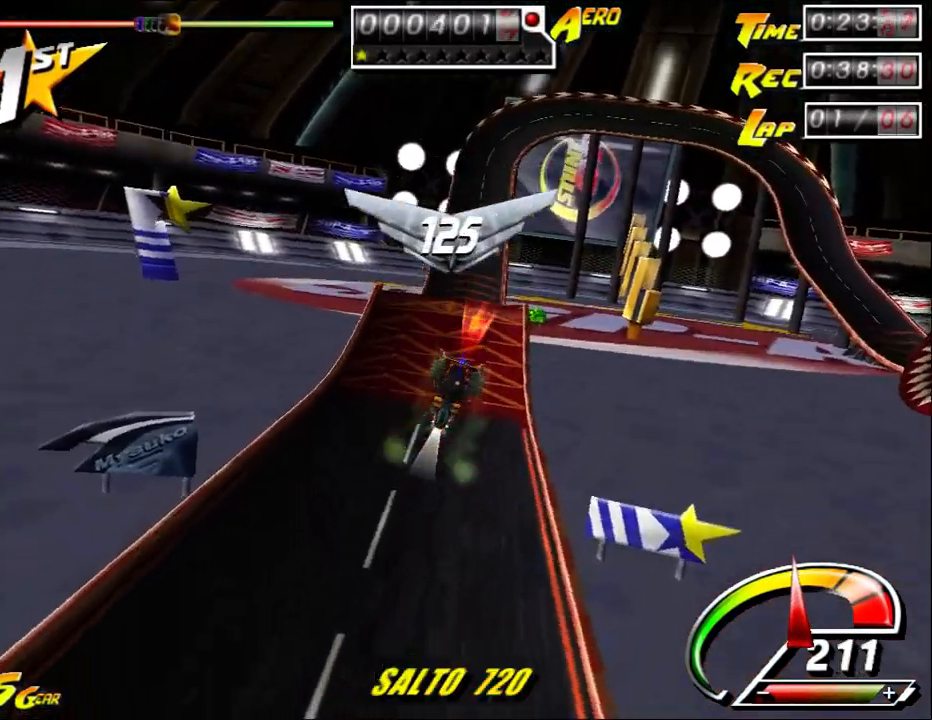
{"keys": [], "mouse": [], "events": [[133, "down", "up"]]}
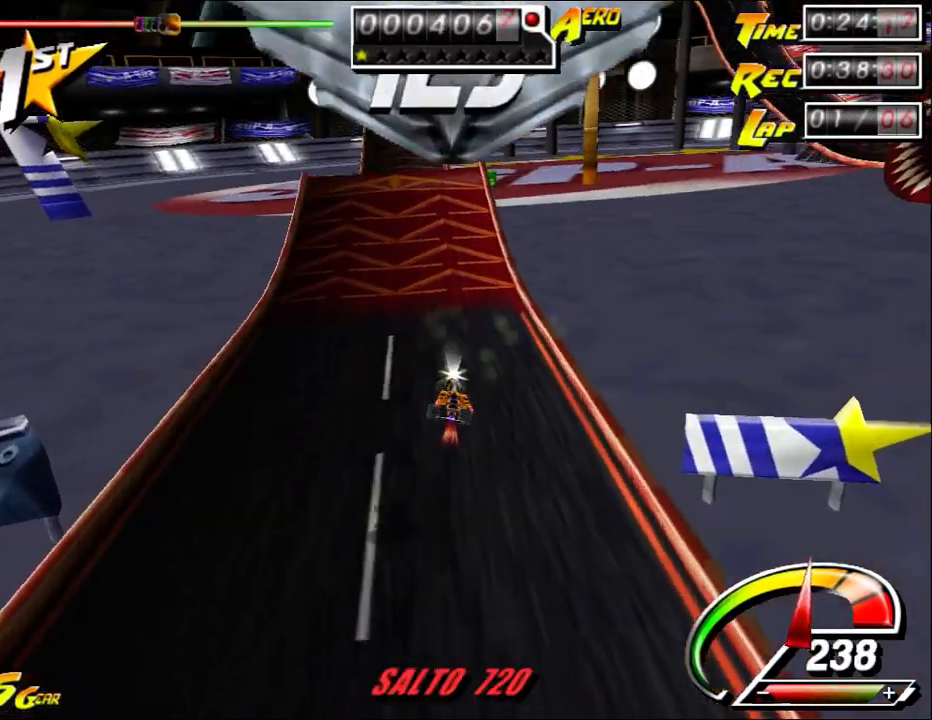
{"keys": ["ctrl", "up"], "mouse": [], "events": [[133, "ctrl", "down"], [133, "up", "down"], [183, "left", "down"], [383, "left", "up"]]}
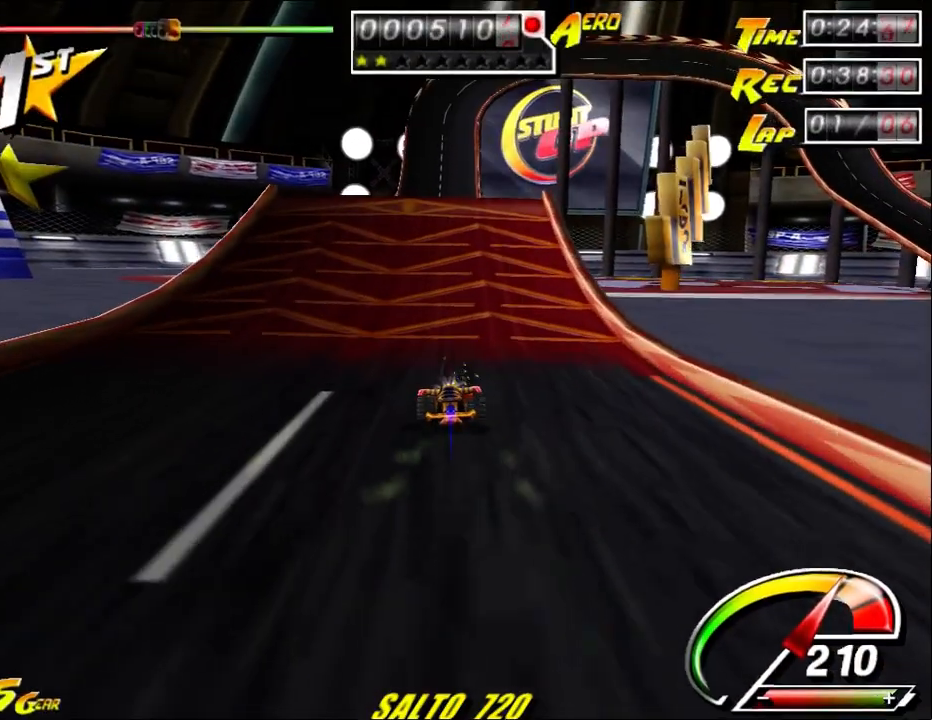
{"keys": ["ctrl", "up"], "mouse": [], "events": []}
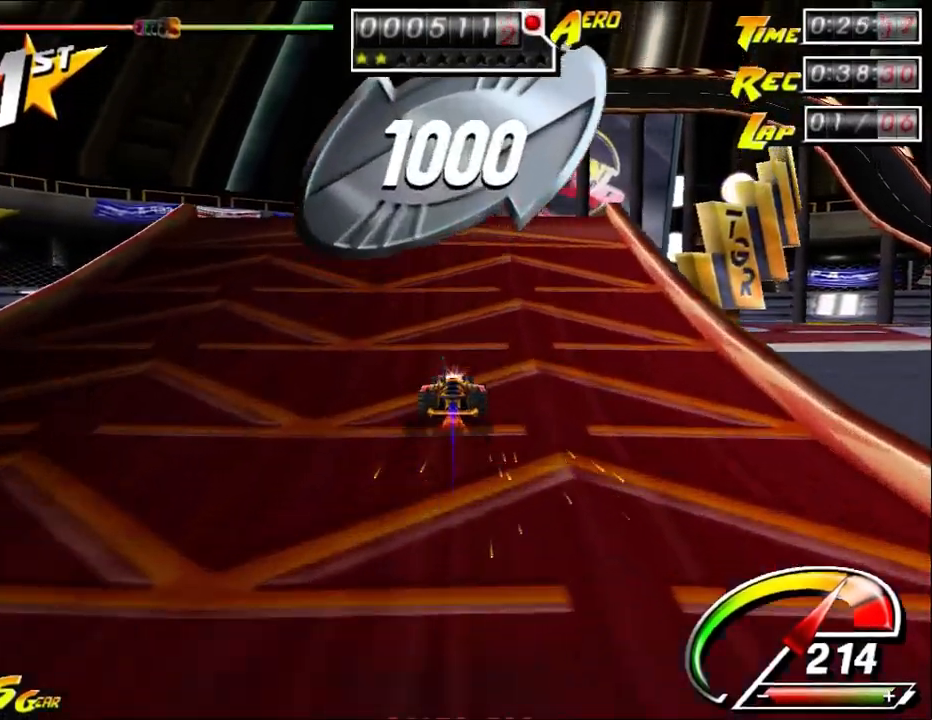
{"keys": ["ctrl", "up"], "mouse": [], "events": []}
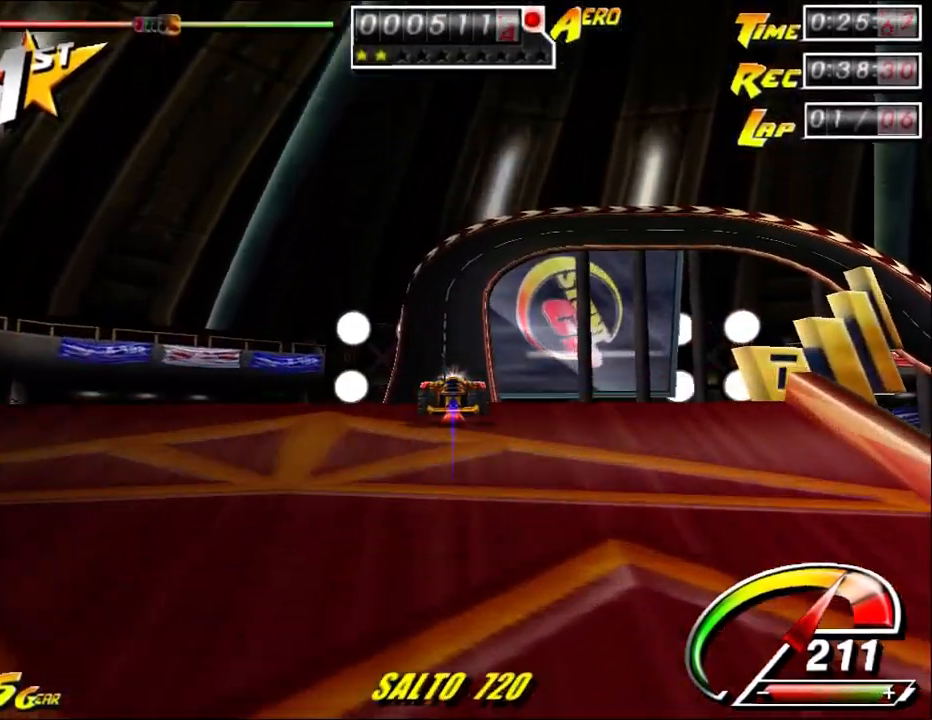
{"keys": ["down"], "mouse": [], "events": [[17, "shift", "down"], [67, "ctrl", "up"], [67, "down", "down"], [133, "shift", "up"], [133, "up", "up"]]}
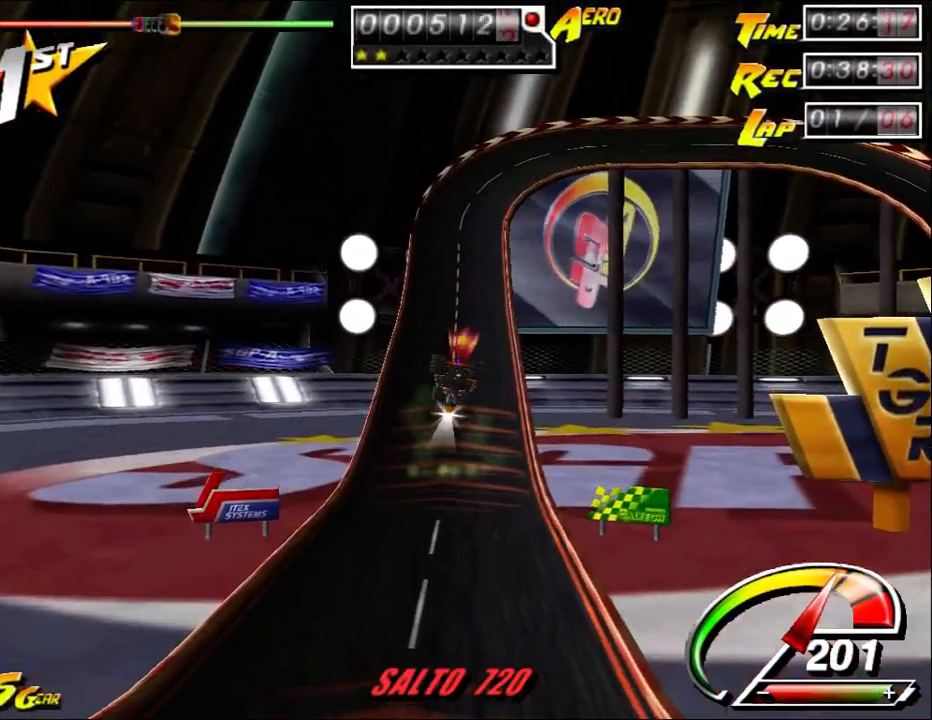
{"keys": ["down"], "mouse": [], "events": []}
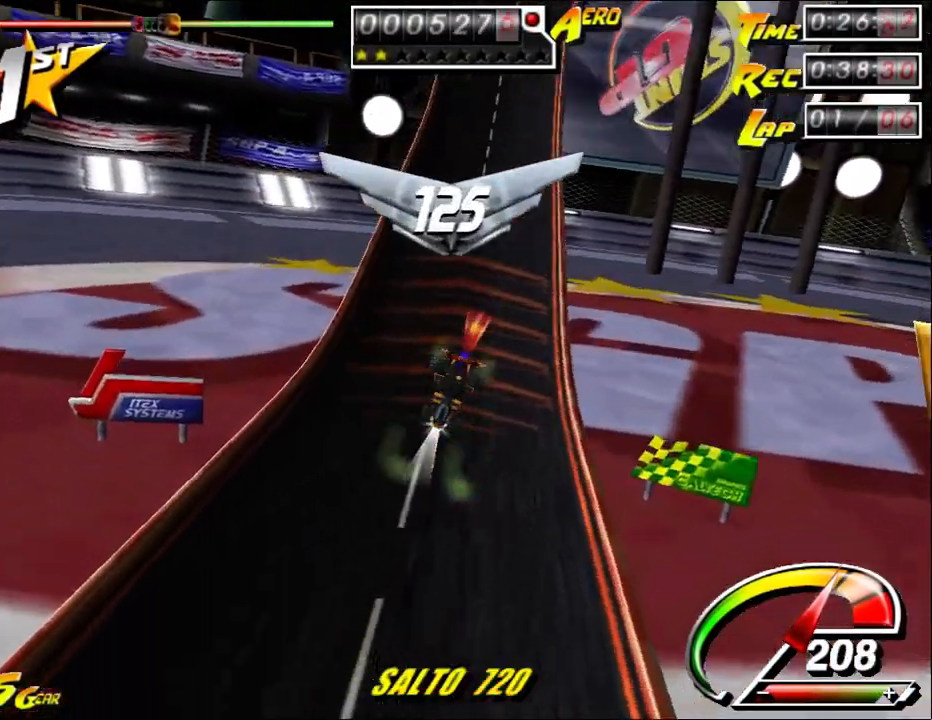
{"keys": ["up"], "mouse": [], "events": [[250, "down", "up"], [483, "up", "down"]]}
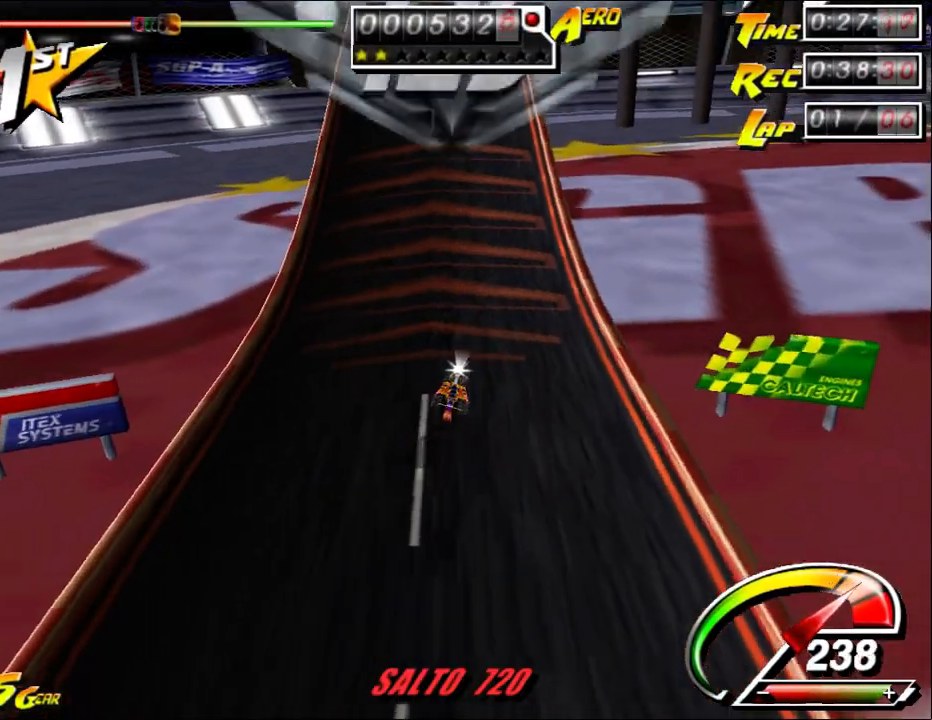
{"keys": ["ctrl", "left", "up"], "mouse": [], "events": [[17, "ctrl", "down"], [83, "left", "down"], [417, "left", "up"], [483, "left", "down"]]}
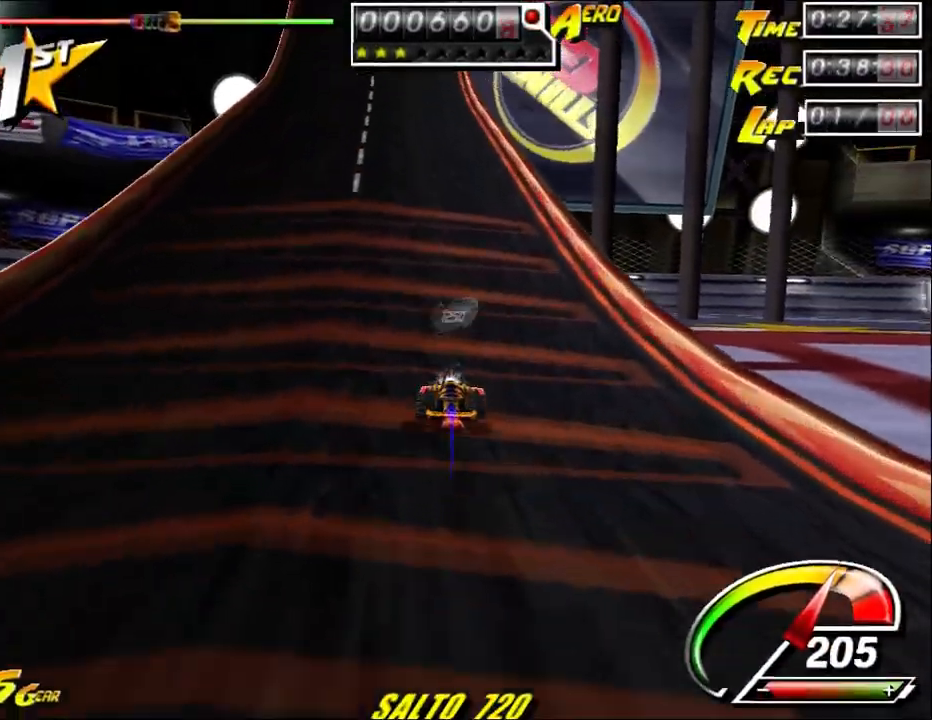
{"keys": ["up"], "mouse": [], "events": [[250, "ctrl", "up"], [250, "left", "up"]]}
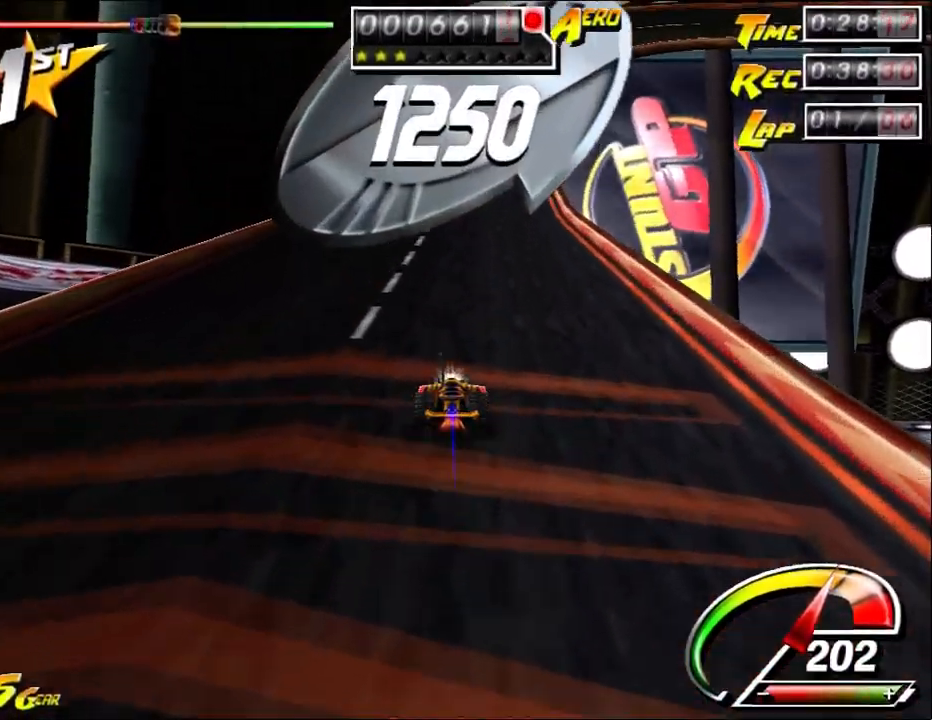
{"keys": ["ctrl", "up"], "mouse": [], "events": [[50, "right", "down"], [150, "right", "up"], [450, "ctrl", "down"]]}
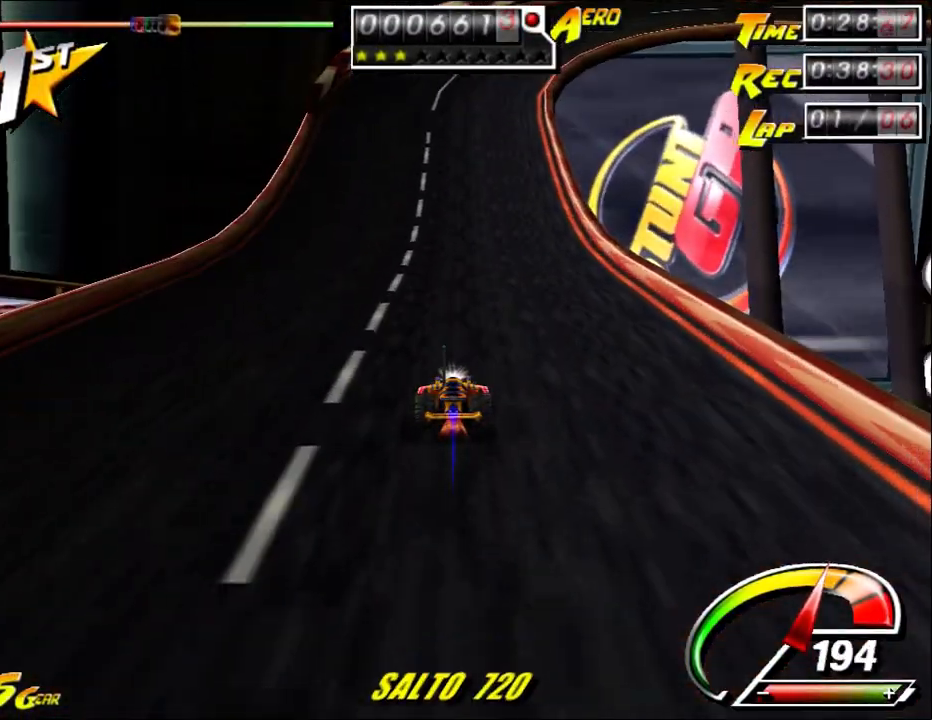
{"keys": ["up"], "mouse": [], "events": [[450, "ctrl", "up"]]}
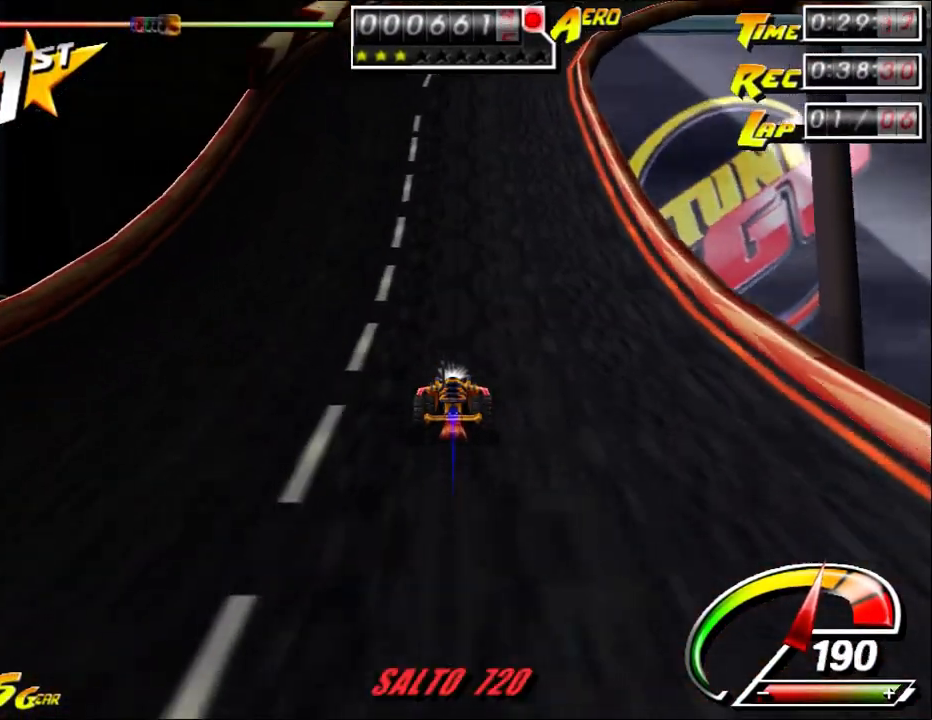
{"keys": ["ctrl", "up"], "mouse": [], "events": [[100, "ctrl", "down"], [200, "right", "down"], [467, "right", "up"]]}
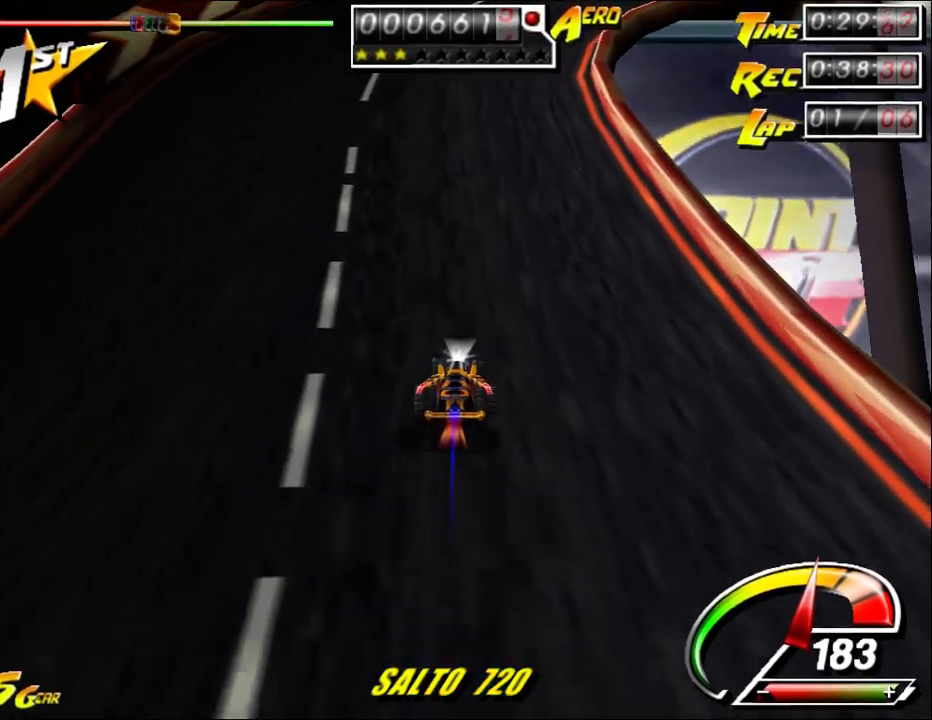
{"keys": ["ctrl", "up"], "mouse": [], "events": [[267, "right", "down"], [467, "right", "up"]]}
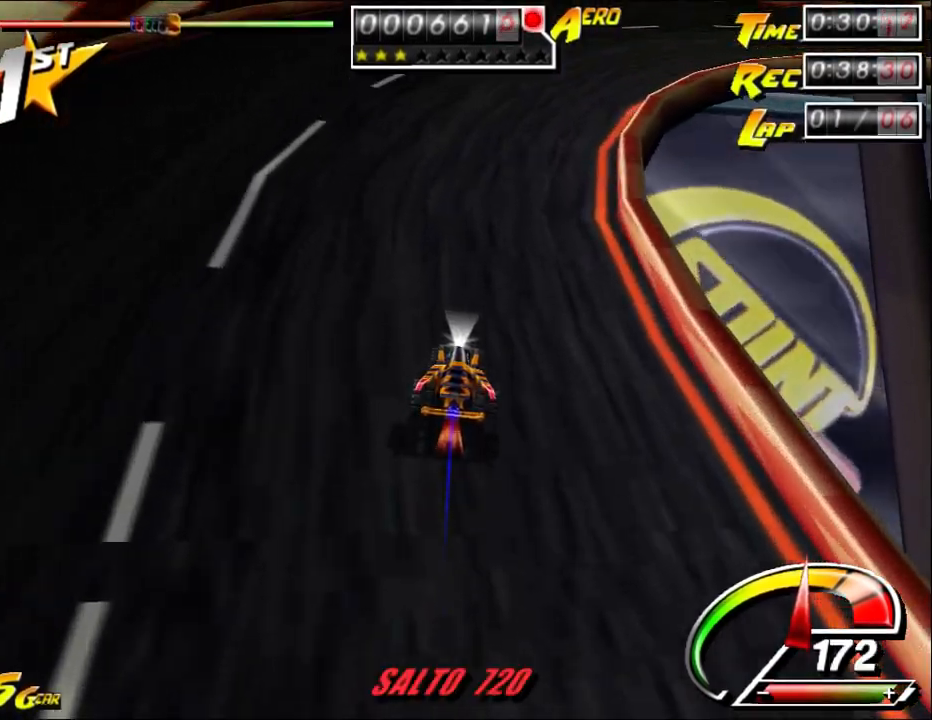
{"keys": ["ctrl", "right", "up"], "mouse": [], "events": [[50, "right", "down"]]}
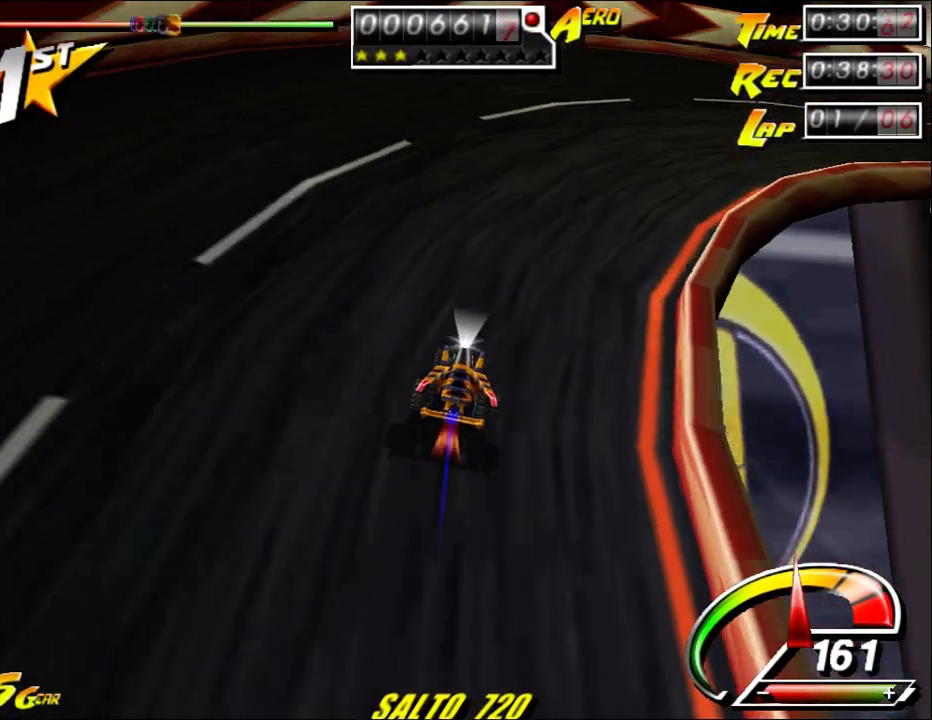
{"keys": ["ctrl", "right", "up"], "mouse": [], "events": []}
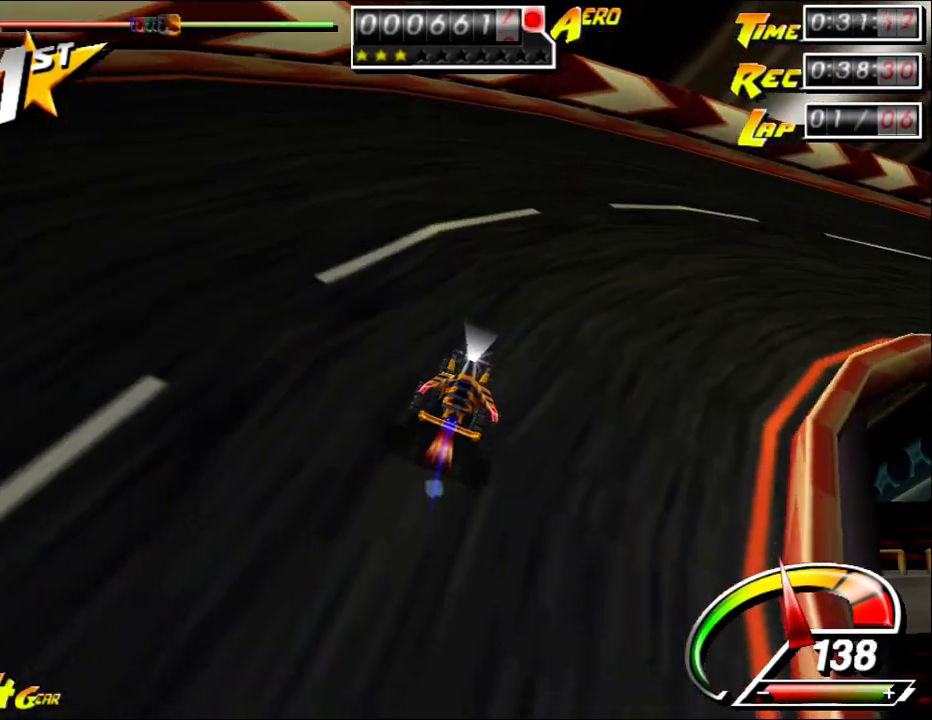
{"keys": ["ctrl", "right", "up"], "mouse": [], "events": []}
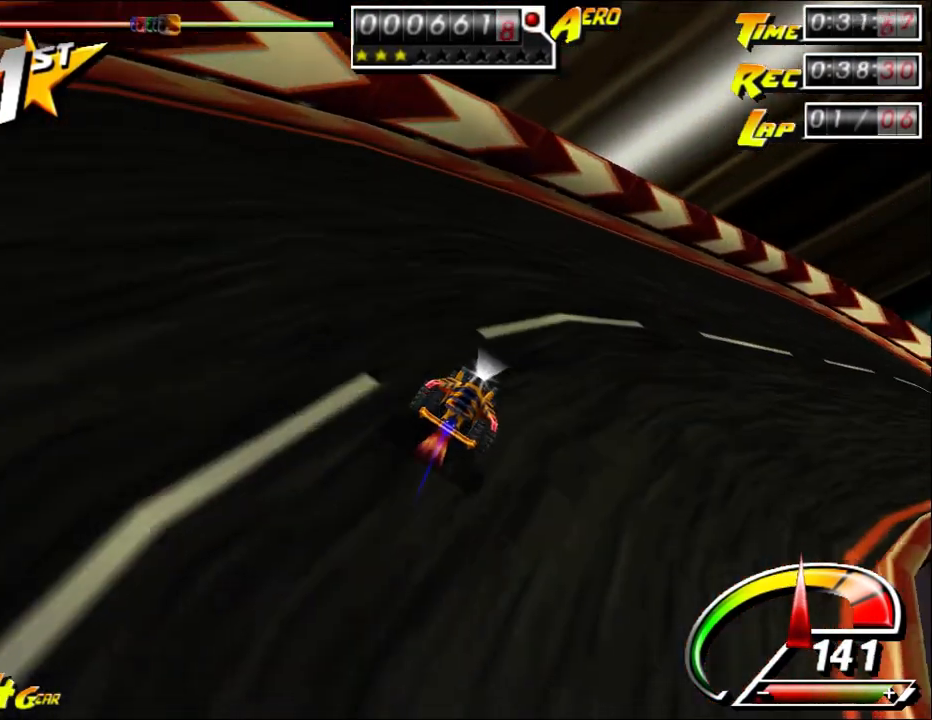
{"keys": ["ctrl", "left", "up"], "mouse": [], "events": [[467, "left", "down"], [467, "right", "up"]]}
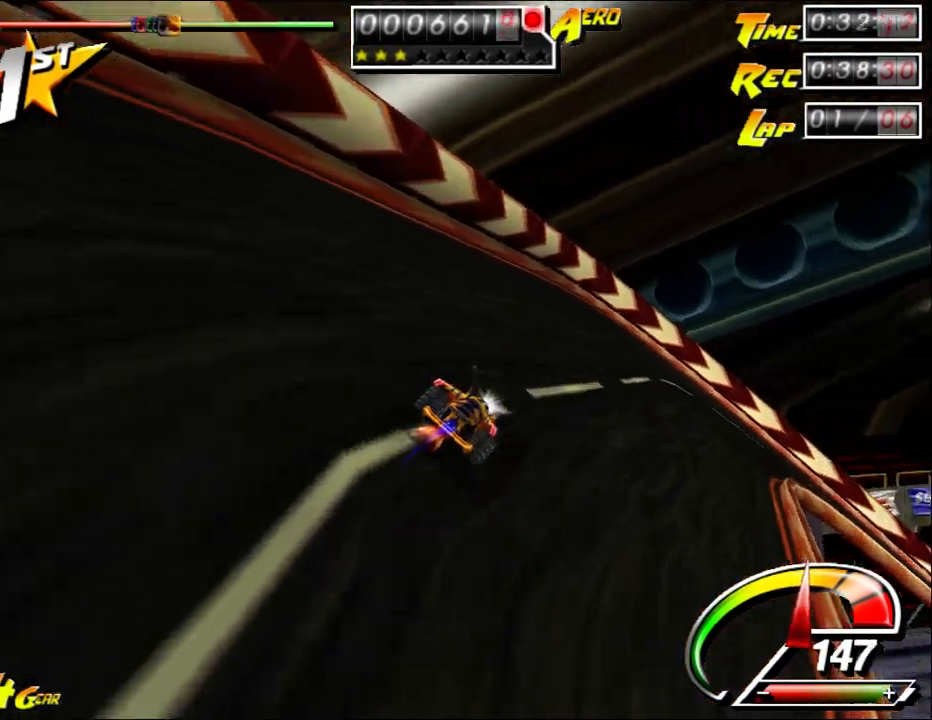
{"keys": ["up"], "mouse": [], "events": [[67, "left", "up"], [300, "ctrl", "up"]]}
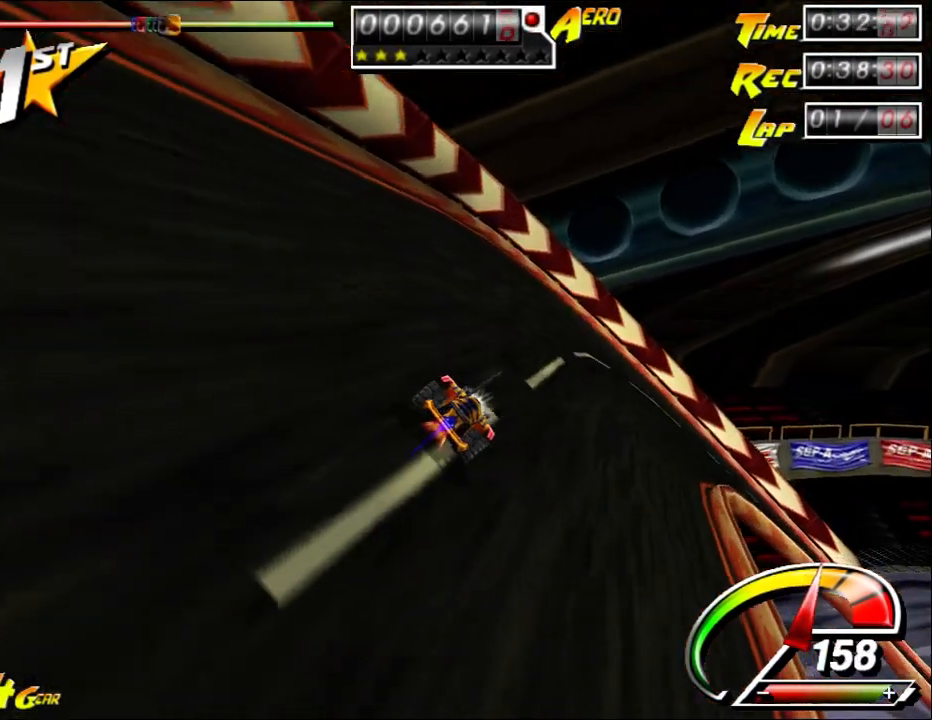
{"keys": ["ctrl", "right", "up"], "mouse": [], "events": [[67, "ctrl", "down"], [133, "right", "down"]]}
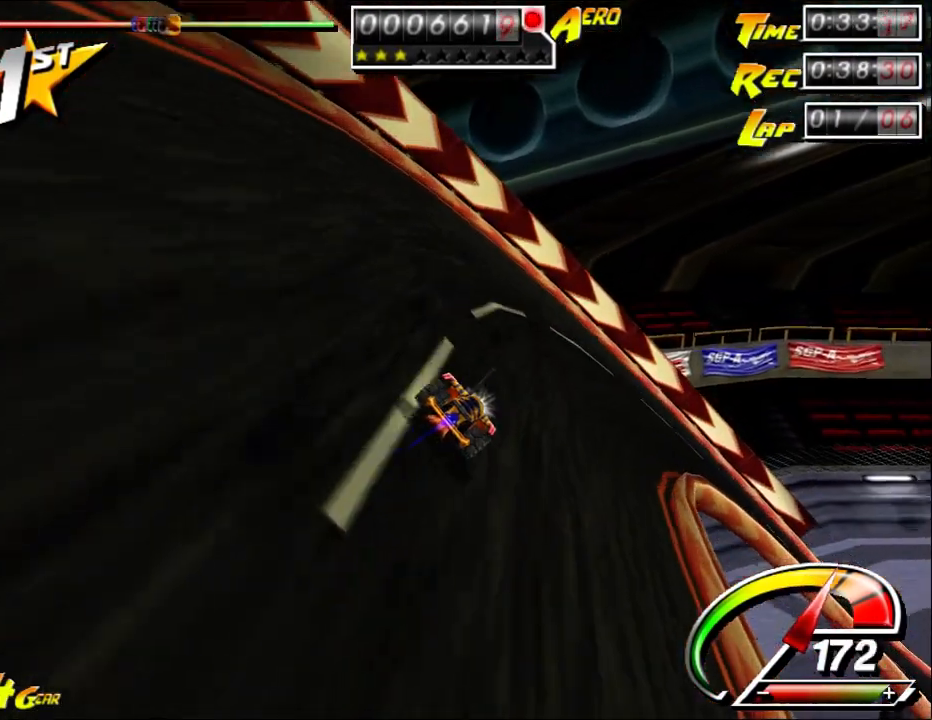
{"keys": ["ctrl", "right", "up"], "mouse": [], "events": [[133, "right", "up"], [200, "ctrl", "up"], [200, "left", "down"], [300, "left", "up"], [383, "ctrl", "down"], [450, "right", "down"]]}
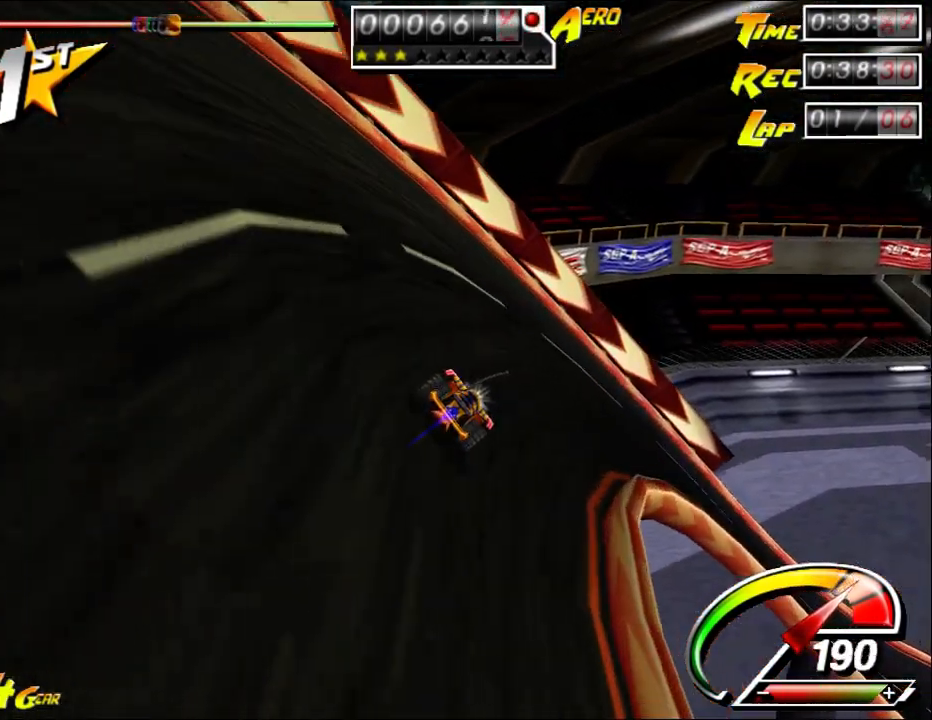
{"keys": ["ctrl", "right", "up"], "mouse": [], "events": [[283, "ctrl", "up"], [417, "ctrl", "down"]]}
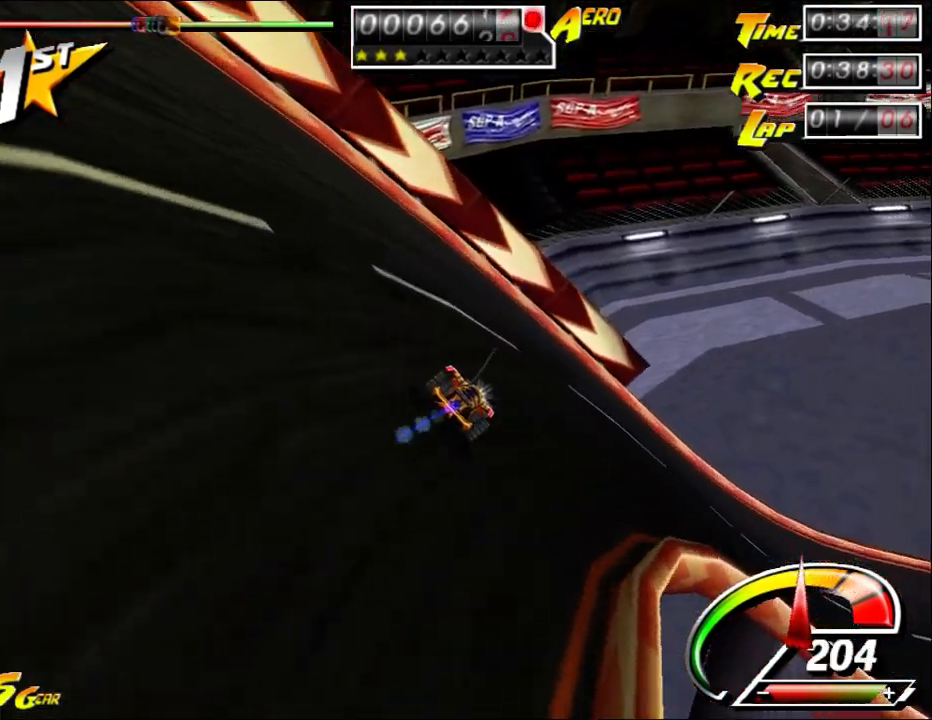
{"keys": ["right", "up"], "mouse": [], "events": [[17, "ctrl", "up"], [117, "ctrl", "down"], [433, "ctrl", "up"]]}
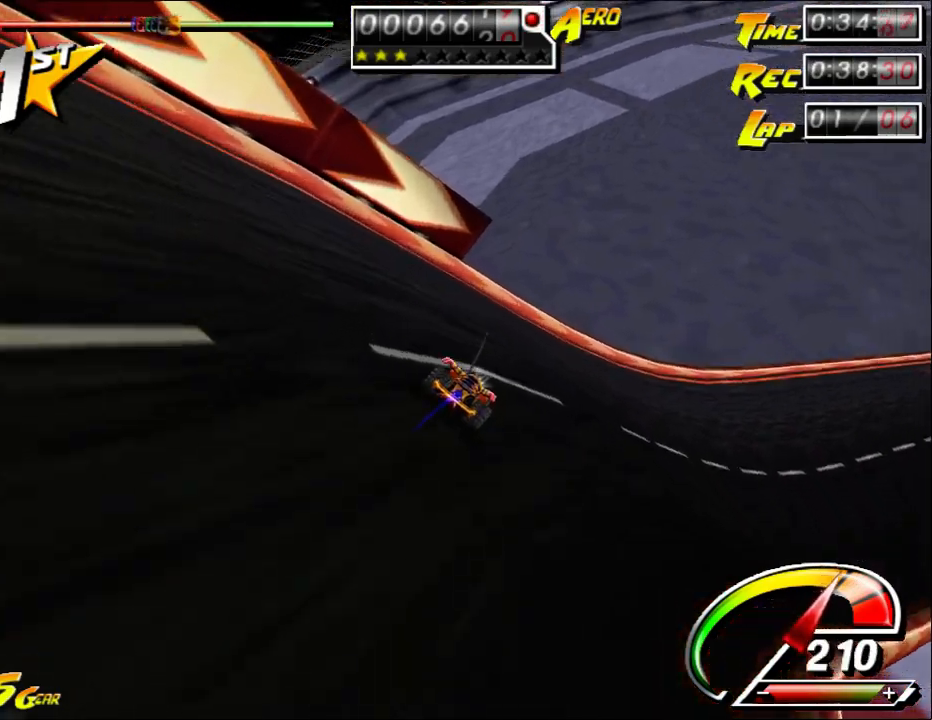
{"keys": ["ctrl", "right", "up"], "mouse": [], "events": [[33, "ctrl", "down"], [267, "ctrl", "up"], [367, "ctrl", "down"]]}
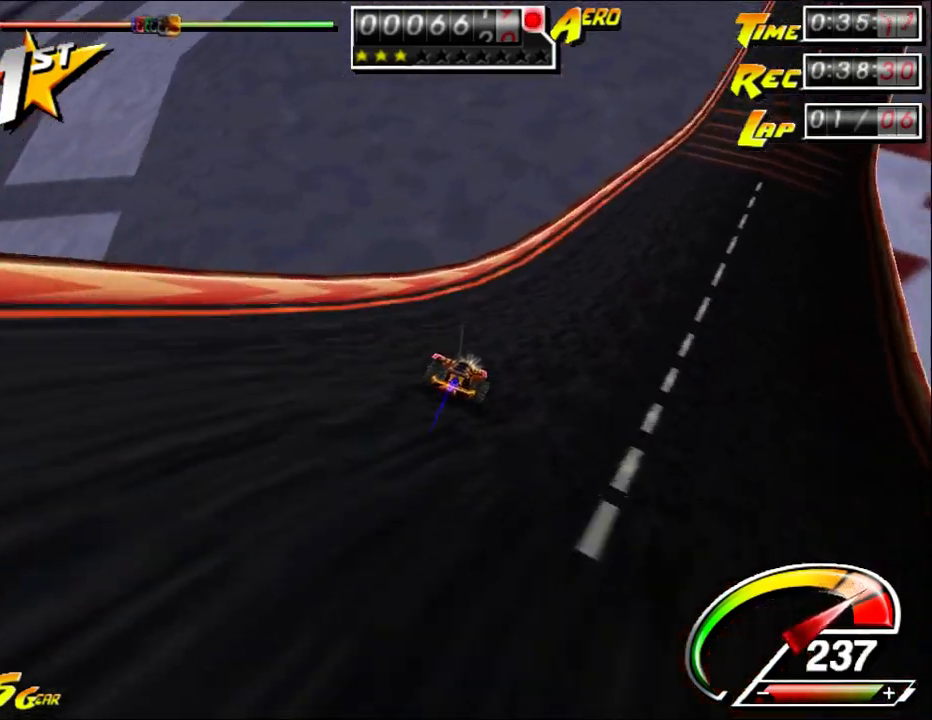
{"keys": ["right", "up"], "mouse": [], "events": [[100, "ctrl", "up"], [183, "ctrl", "down"], [250, "right", "up"], [417, "right", "down"], [500, "ctrl", "up"]]}
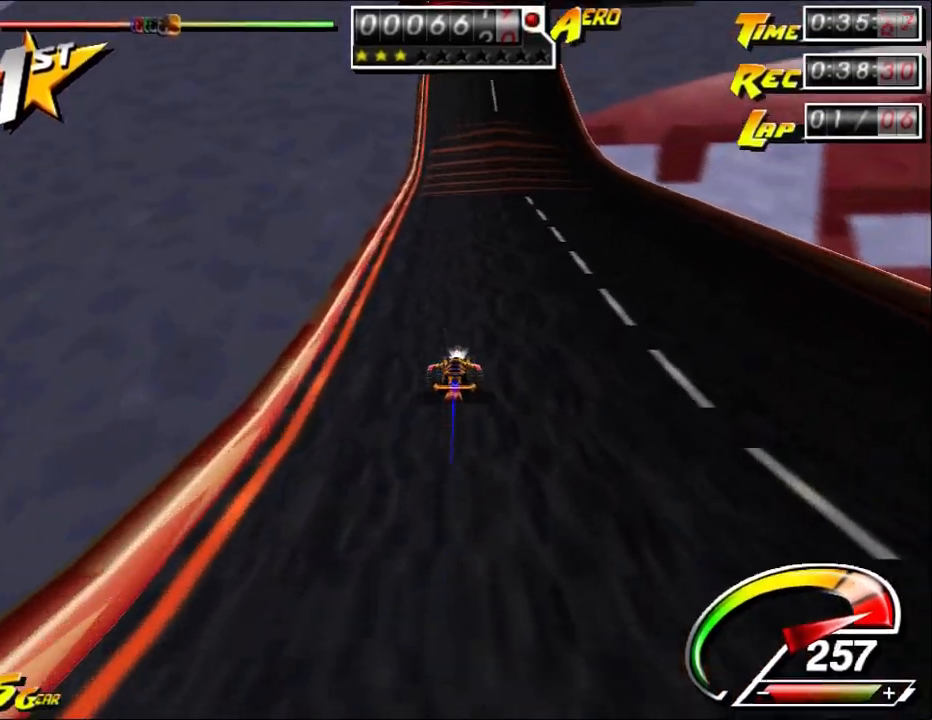
{"keys": ["ctrl", "right", "up"], "mouse": [], "events": [[67, "ctrl", "down"], [67, "right", "up"], [333, "ctrl", "up"], [367, "right", "down"], [400, "ctrl", "down"]]}
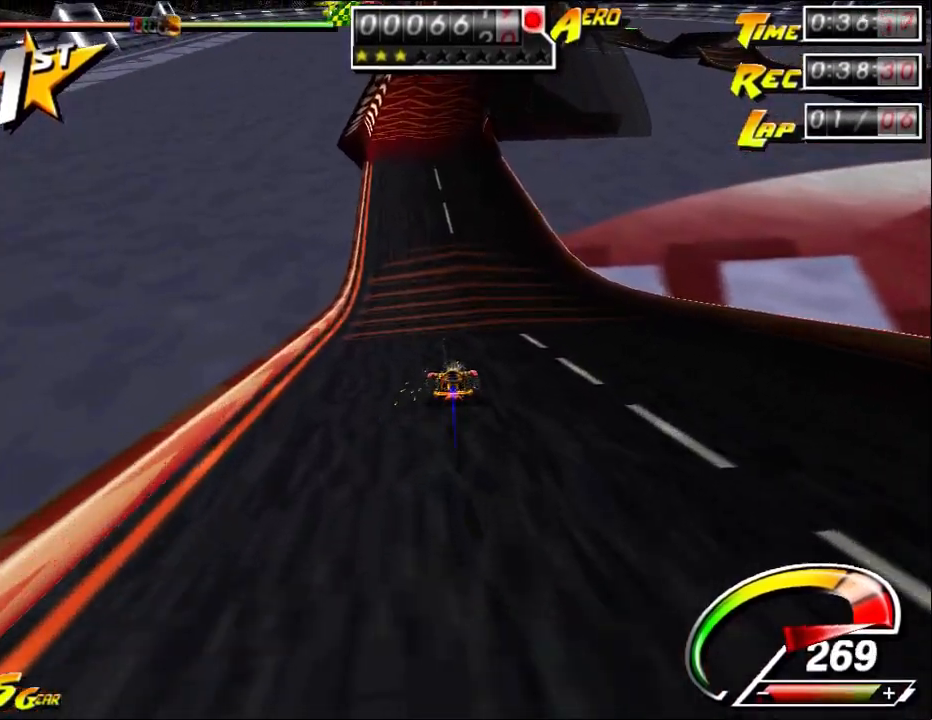
{"keys": ["up"], "mouse": [], "events": [[17, "right", "up"], [183, "ctrl", "up"], [250, "ctrl", "down"], [483, "ctrl", "up"]]}
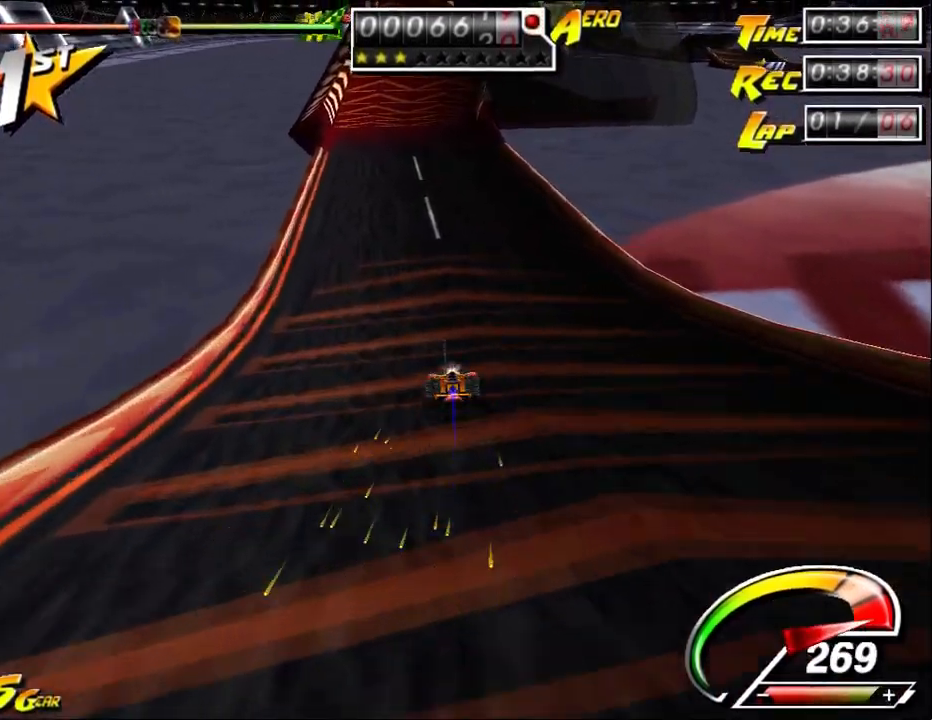
{"keys": ["ctrl", "right", "up"], "mouse": [], "events": [[83, "ctrl", "down"], [267, "ctrl", "up"], [333, "ctrl", "down"], [433, "right", "down"]]}
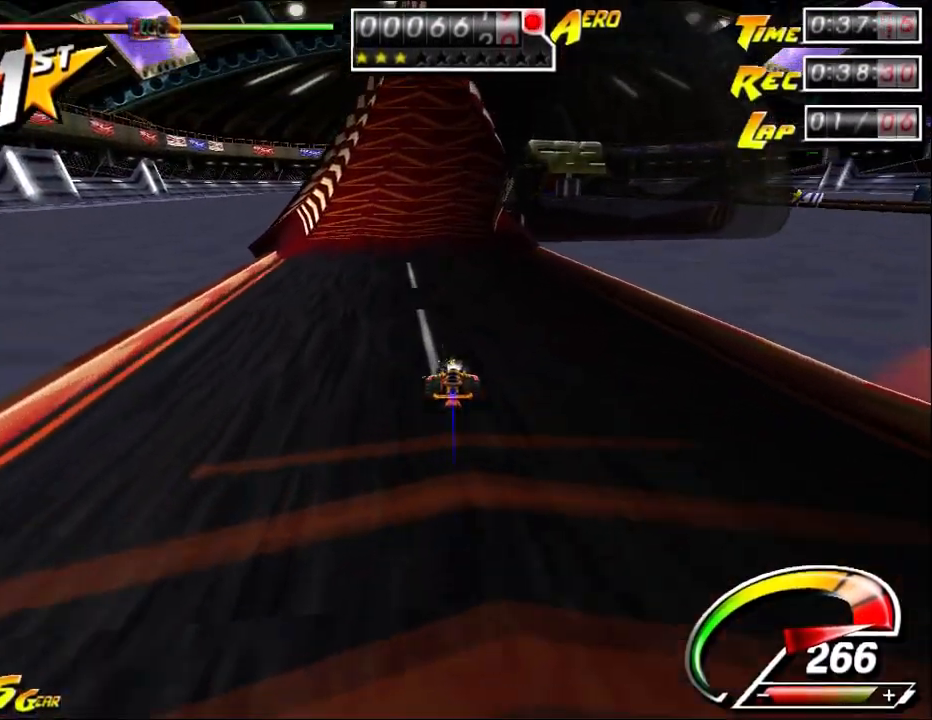
{"keys": ["right", "up"], "mouse": [], "events": [[67, "ctrl", "up"], [117, "right", "up"], [483, "right", "down"]]}
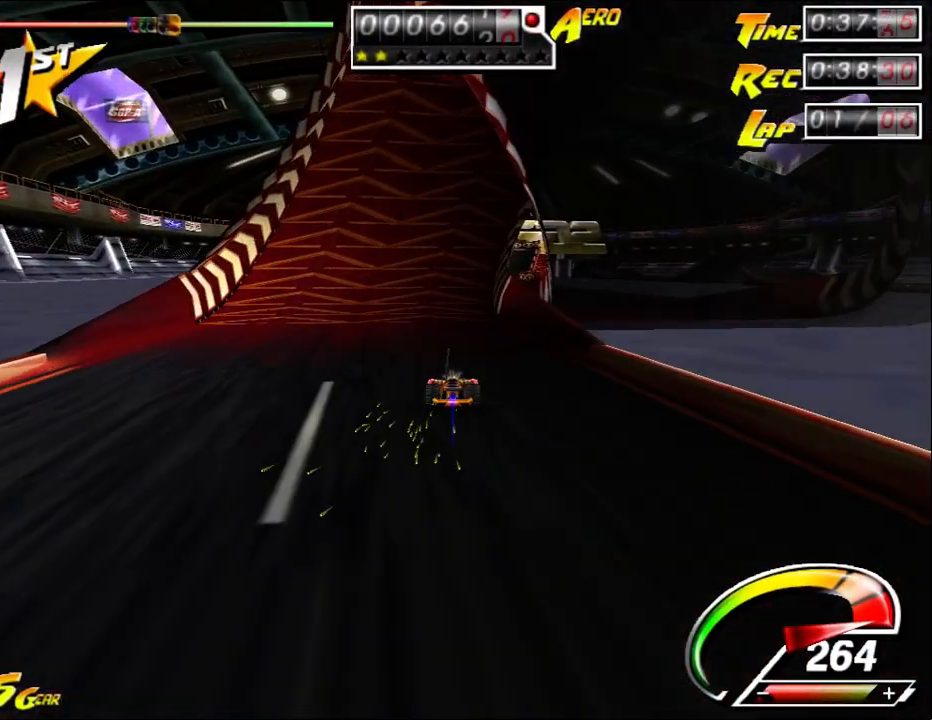
{"keys": ["up"], "mouse": [], "events": [[300, "right", "up"]]}